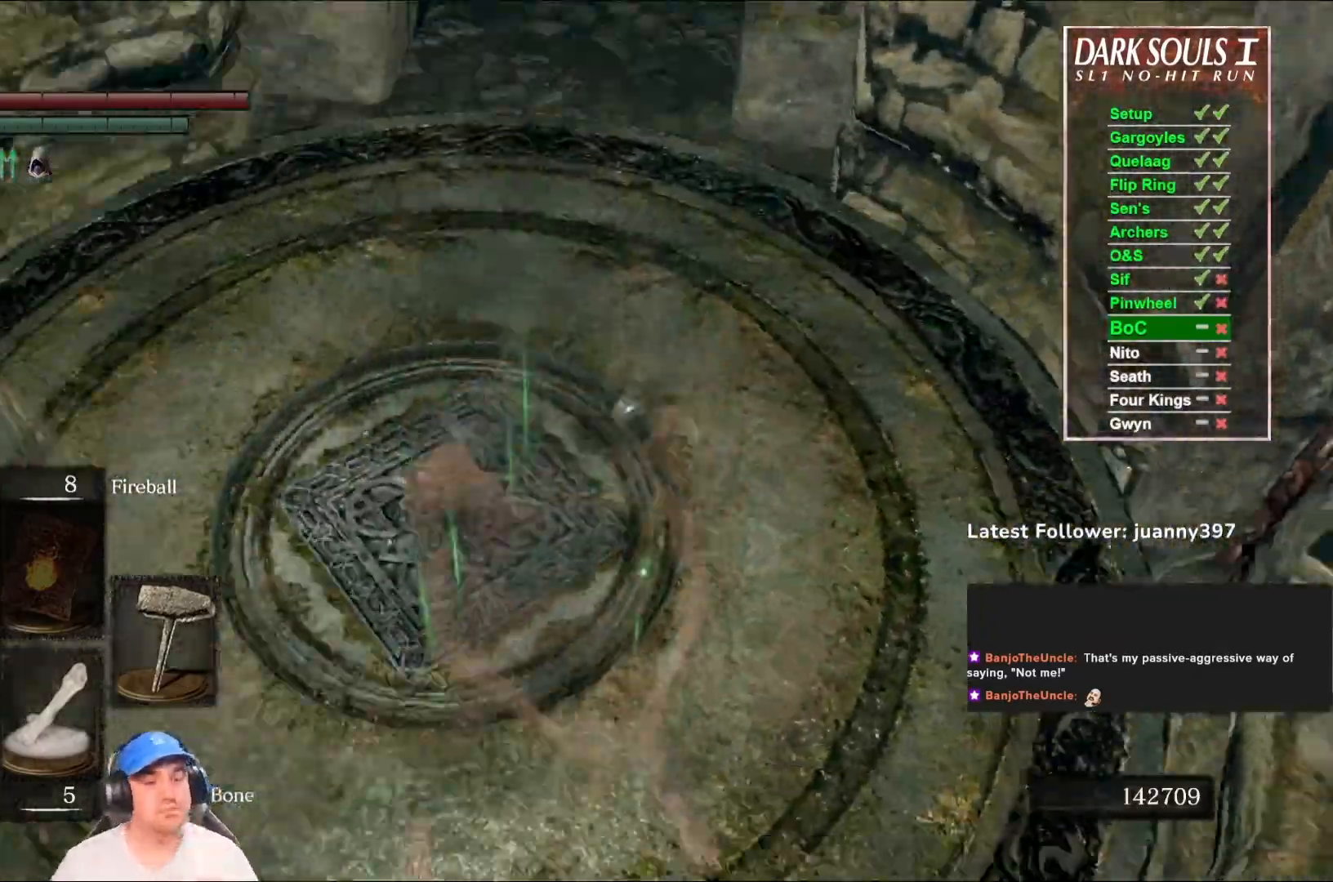
Gameplay with a controller (Xbox layout); each line is a JSON object with the inputs held at the frame after it. "events" lists button and stick changes between this image and that frame as [ms after this image, input, new state], when the widget could be followed in between. Not read: SHARE.
{"buttons": [], "left_stick": "center", "right_stick": "center", "events": [[67, "left_stick", "down-left"], [67, "right_stick", "center"], [300, "left_stick", "center"]]}
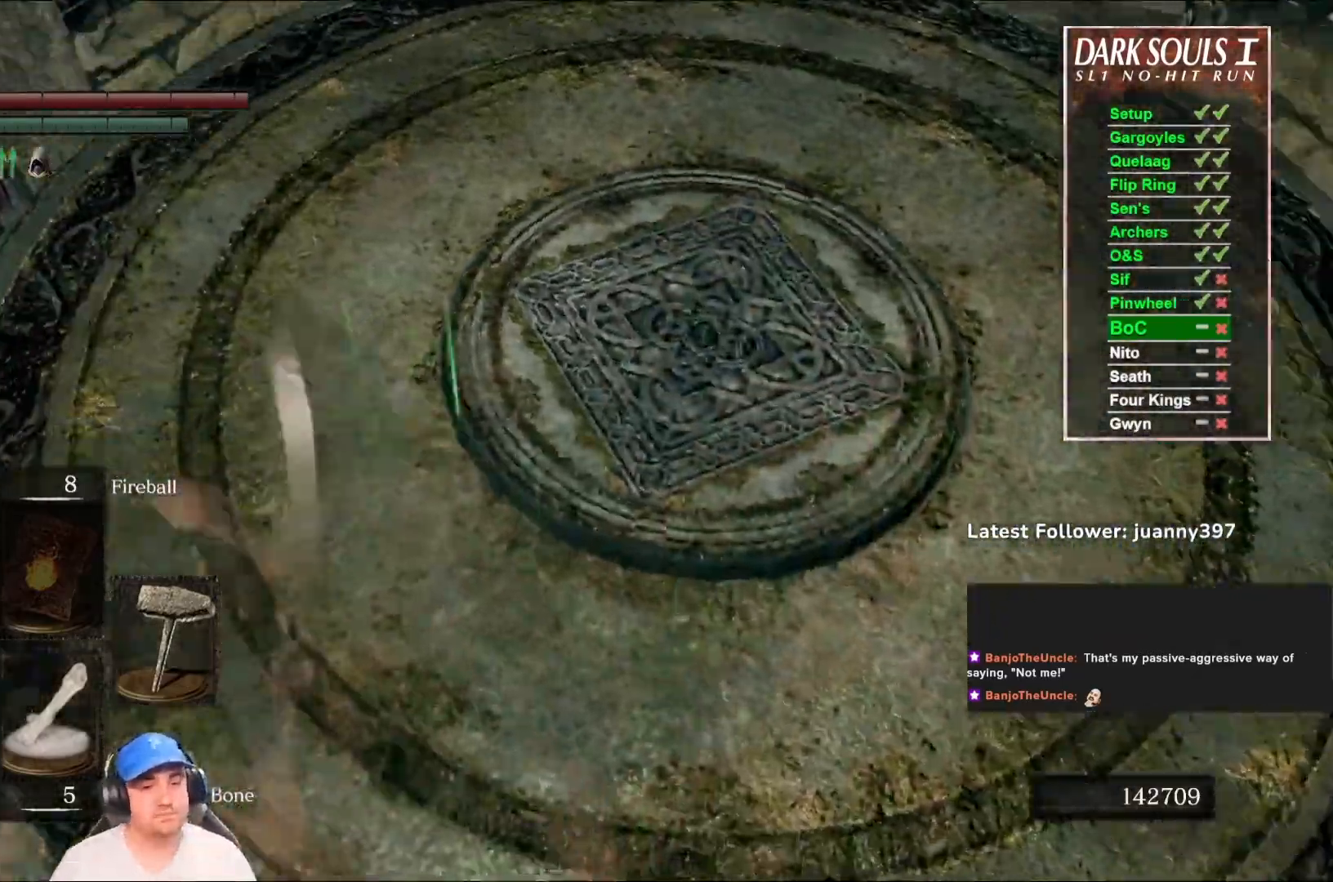
{"buttons": [], "left_stick": "up", "right_stick": "center", "events": [[200, "left_stick", "up"], [200, "right_stick", "right"], [433, "right_stick", "center"]]}
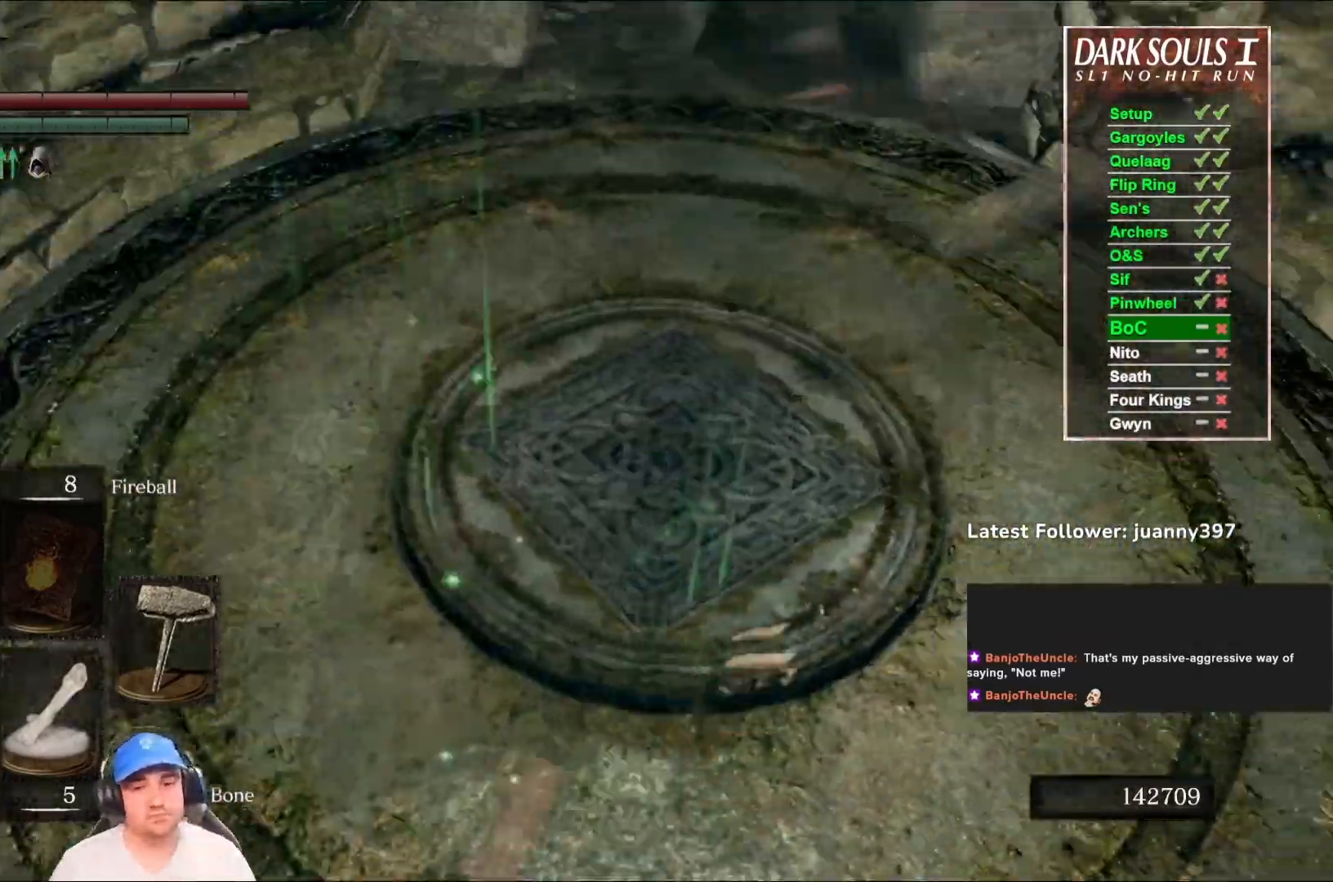
{"buttons": ["B"], "left_stick": "up", "right_stick": "up", "events": [[200, "B", "down"], [500, "right_stick", "up"]]}
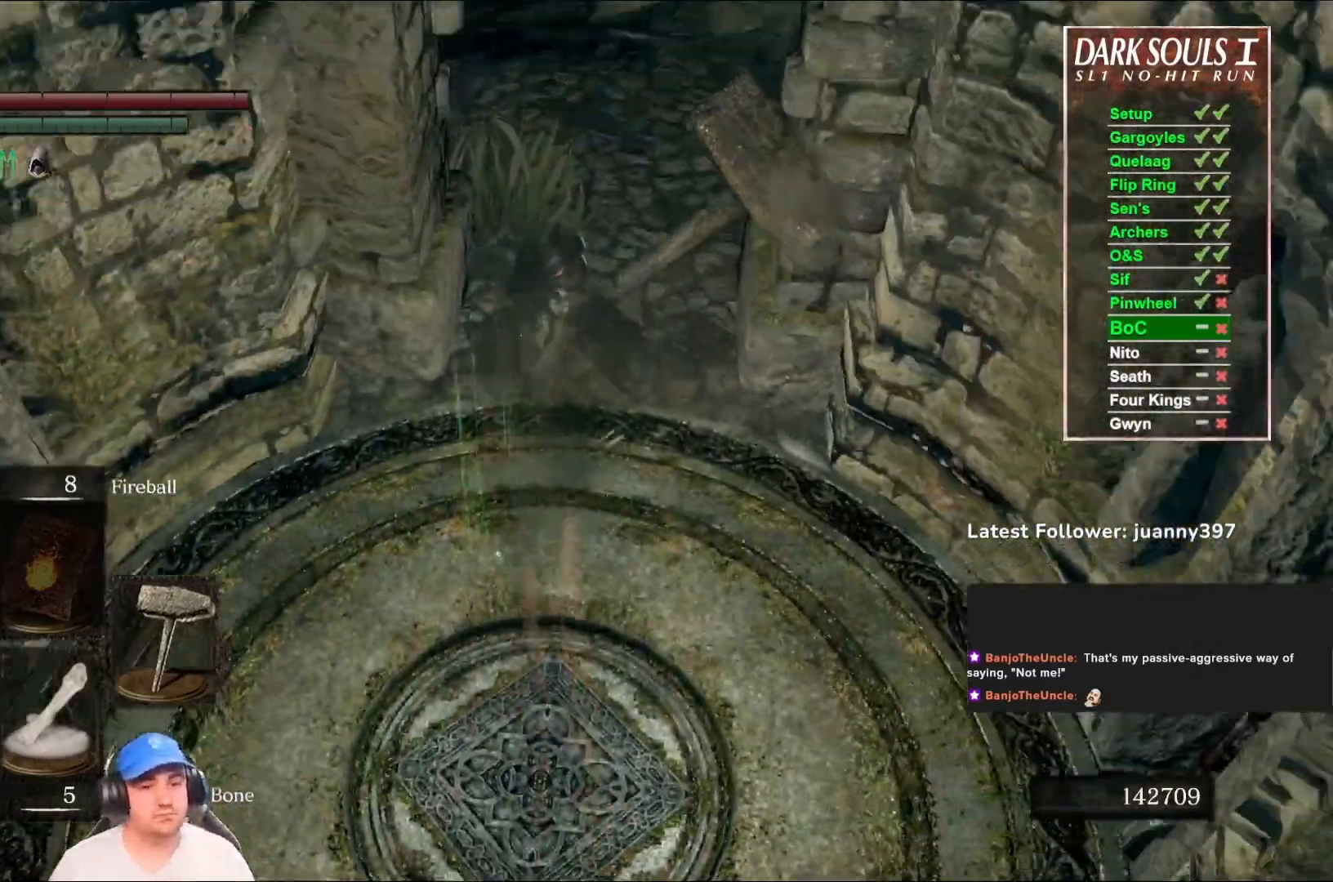
{"buttons": ["B"], "left_stick": "up", "right_stick": "down", "events": [[133, "right_stick", "center"], [467, "right_stick", "down"]]}
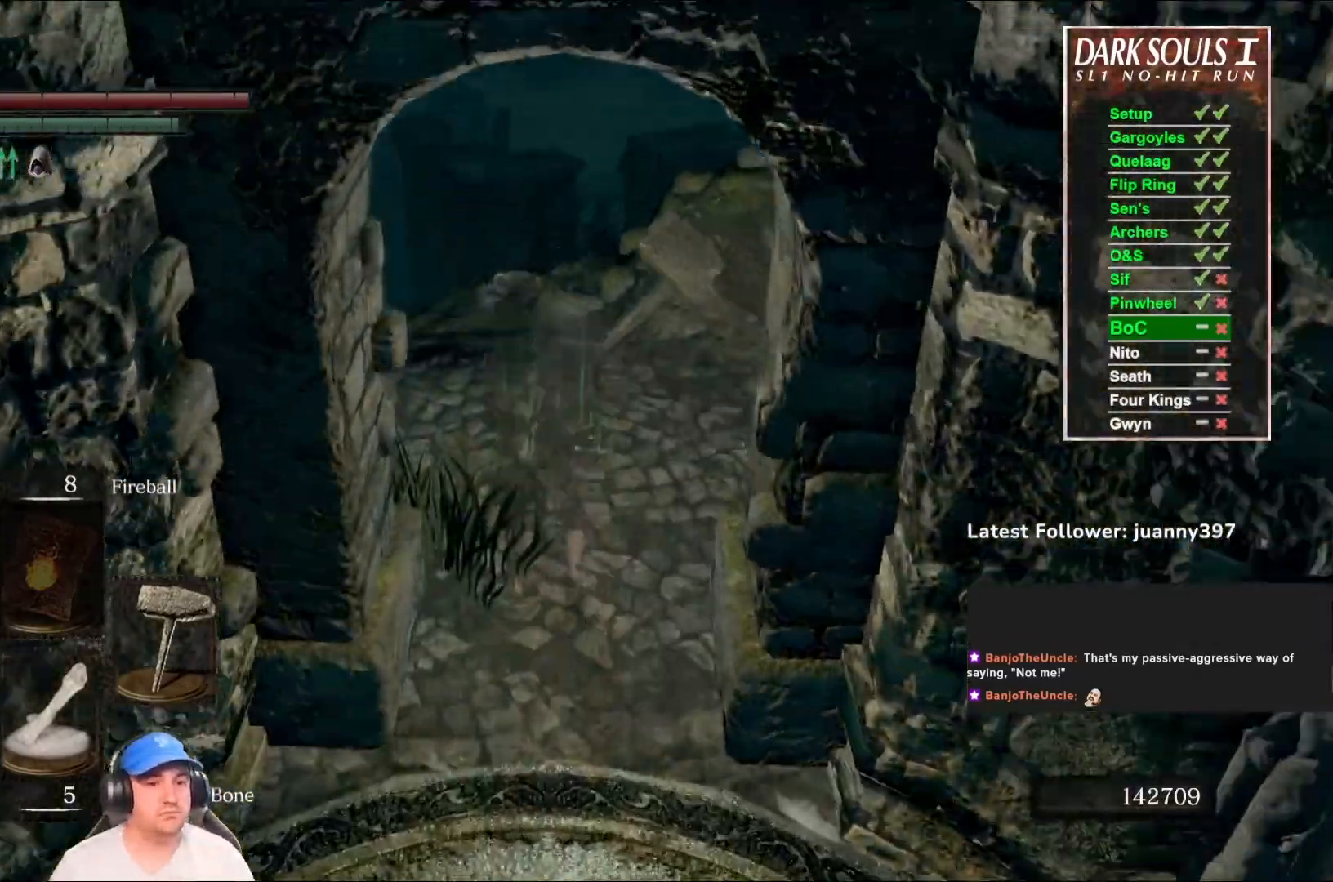
{"buttons": ["B"], "left_stick": "up", "right_stick": "center", "events": [[133, "right_stick", "center"], [267, "right_stick", "down-right"], [467, "right_stick", "center"]]}
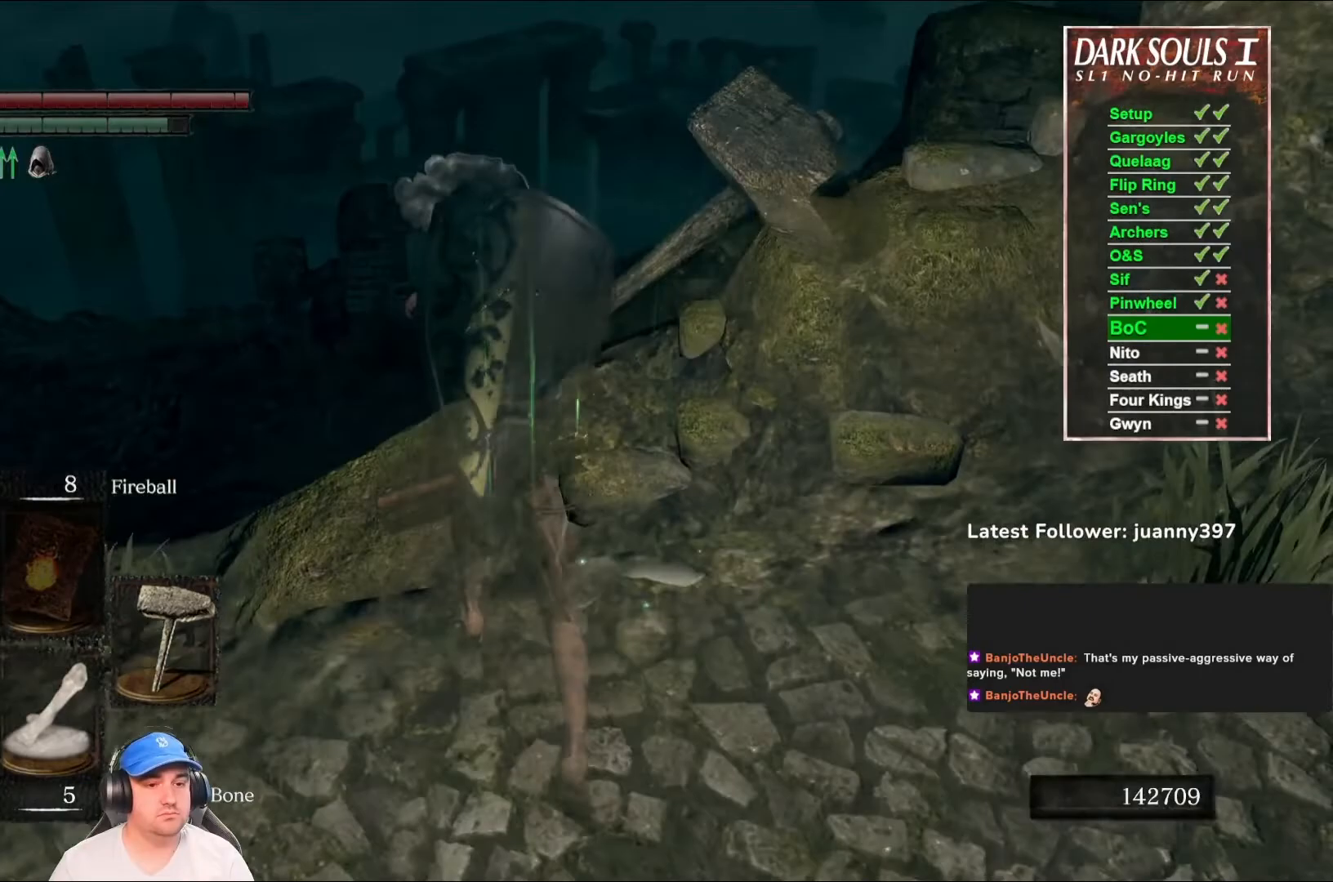
{"buttons": ["B"], "left_stick": "up", "right_stick": "center", "events": [[333, "L3", "down"], [500, "L3", "up"]]}
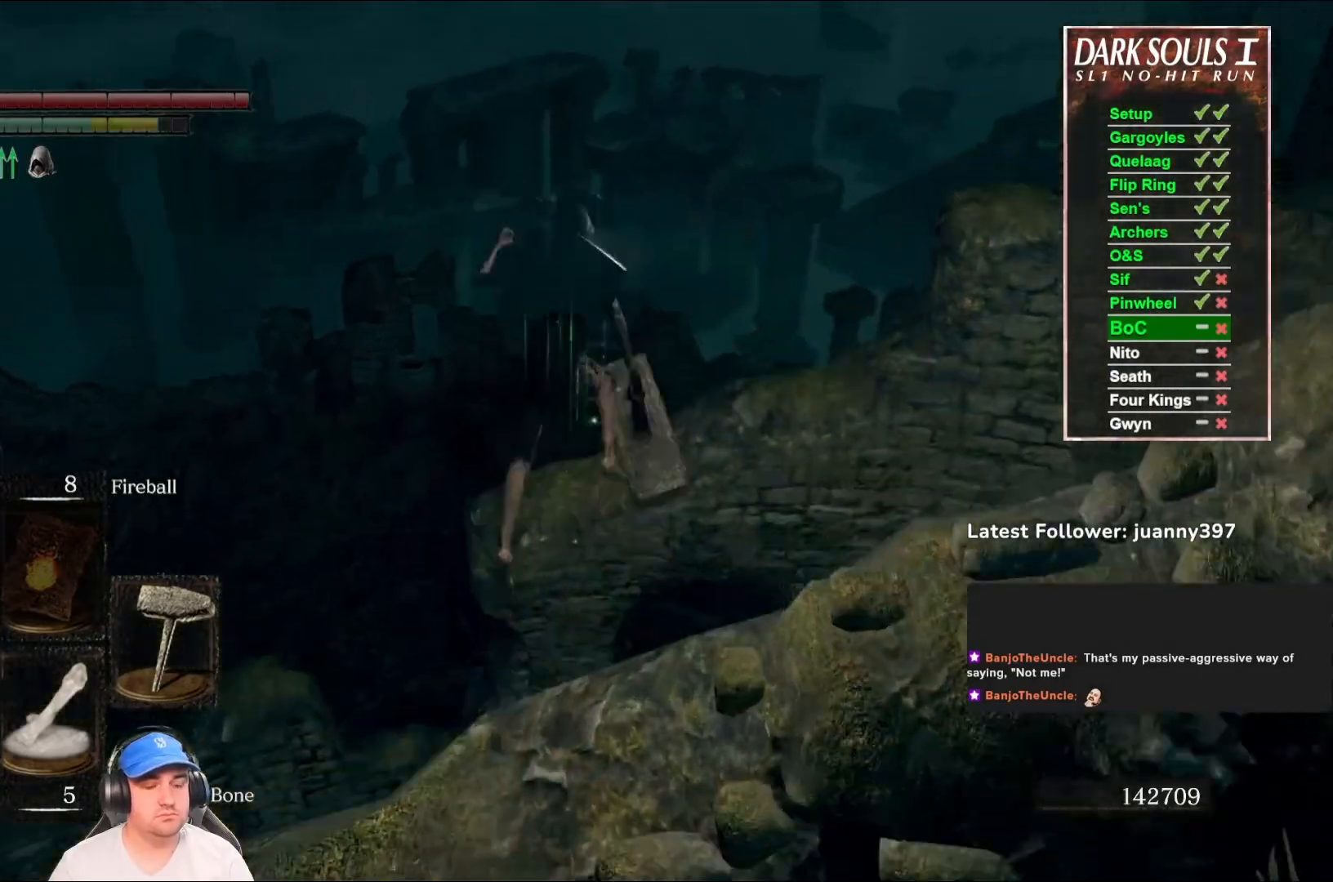
{"buttons": [], "left_stick": "up", "right_stick": "center", "events": [[67, "B", "up"], [267, "right_stick", "down"], [500, "right_stick", "center"]]}
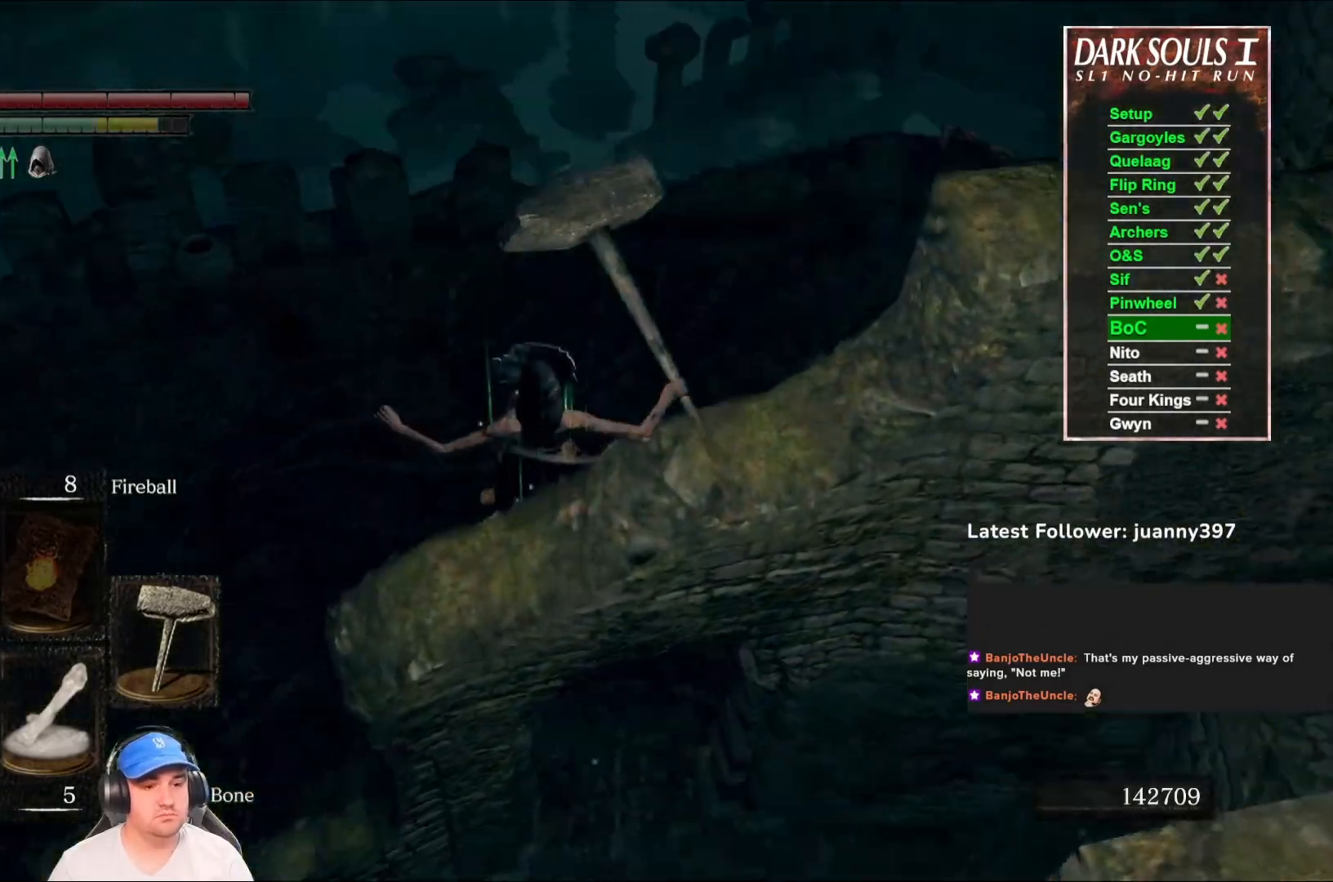
{"buttons": [], "left_stick": "up", "right_stick": "down-right", "events": [[500, "right_stick", "down-right"]]}
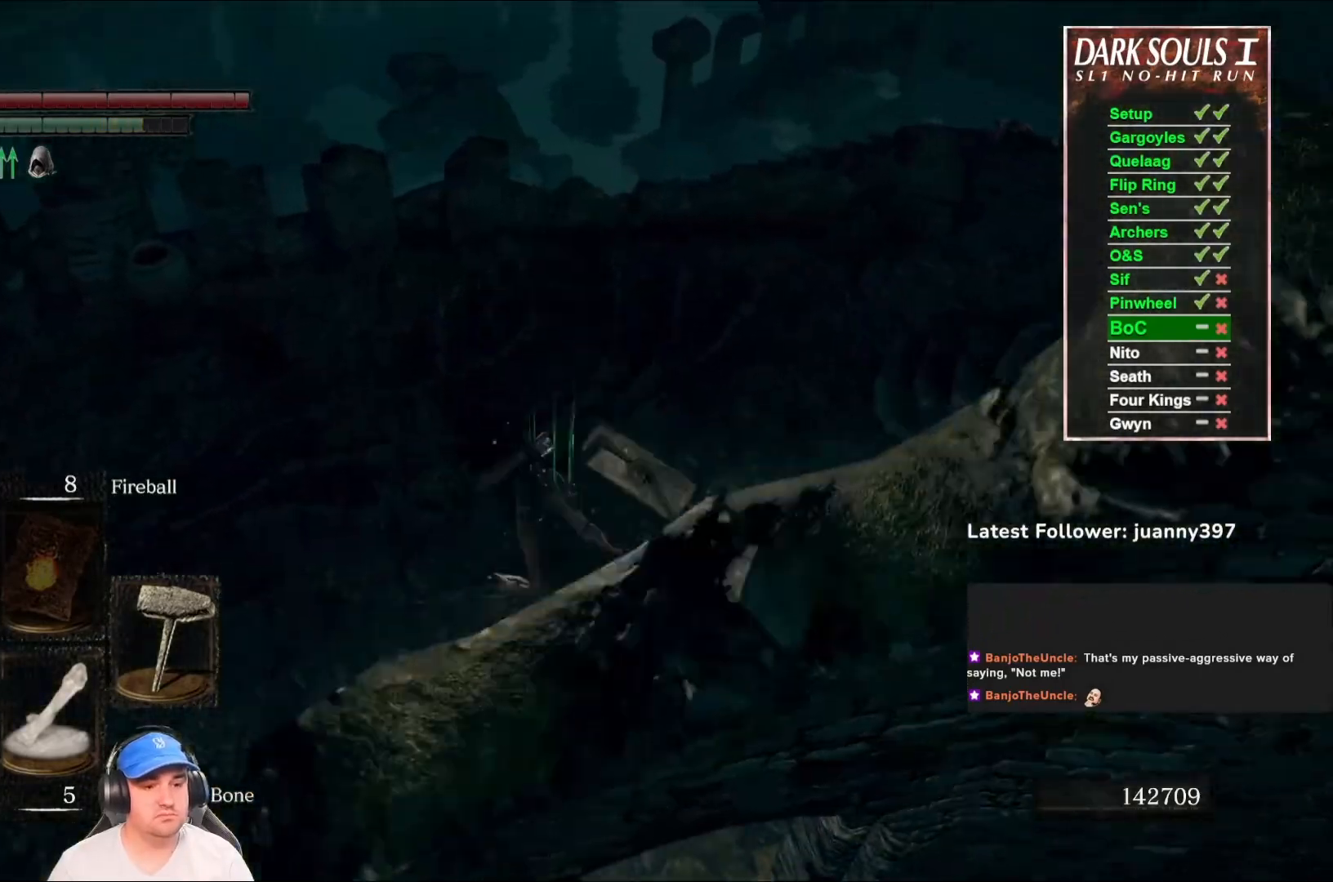
{"buttons": ["B"], "left_stick": "up", "right_stick": "center", "events": [[300, "right_stick", "center"], [500, "B", "down"]]}
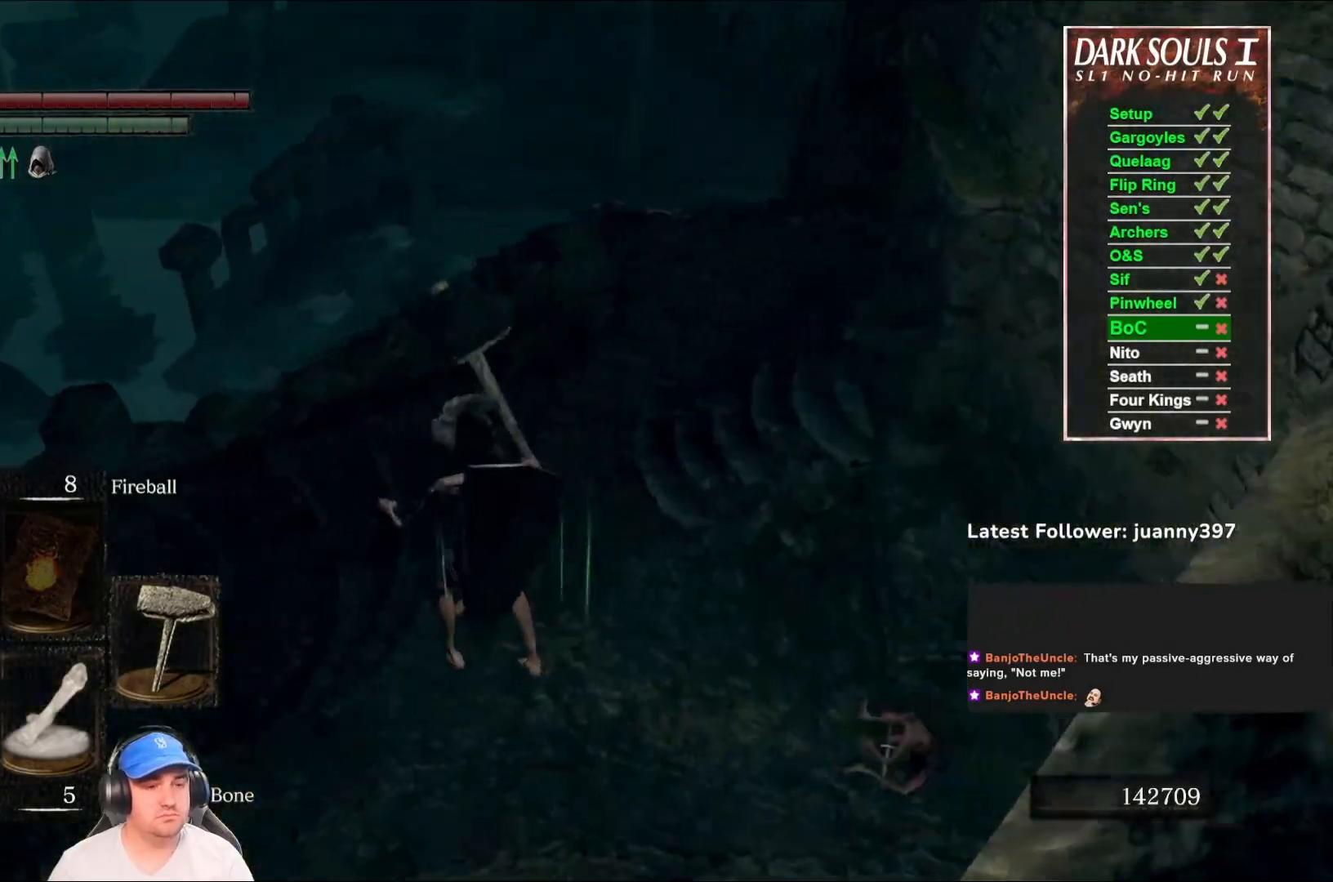
{"buttons": ["B"], "left_stick": "up", "right_stick": "center", "events": [[67, "B", "up"], [167, "B", "down"], [233, "B", "up"], [333, "B", "down"], [400, "B", "up"], [500, "B", "down"]]}
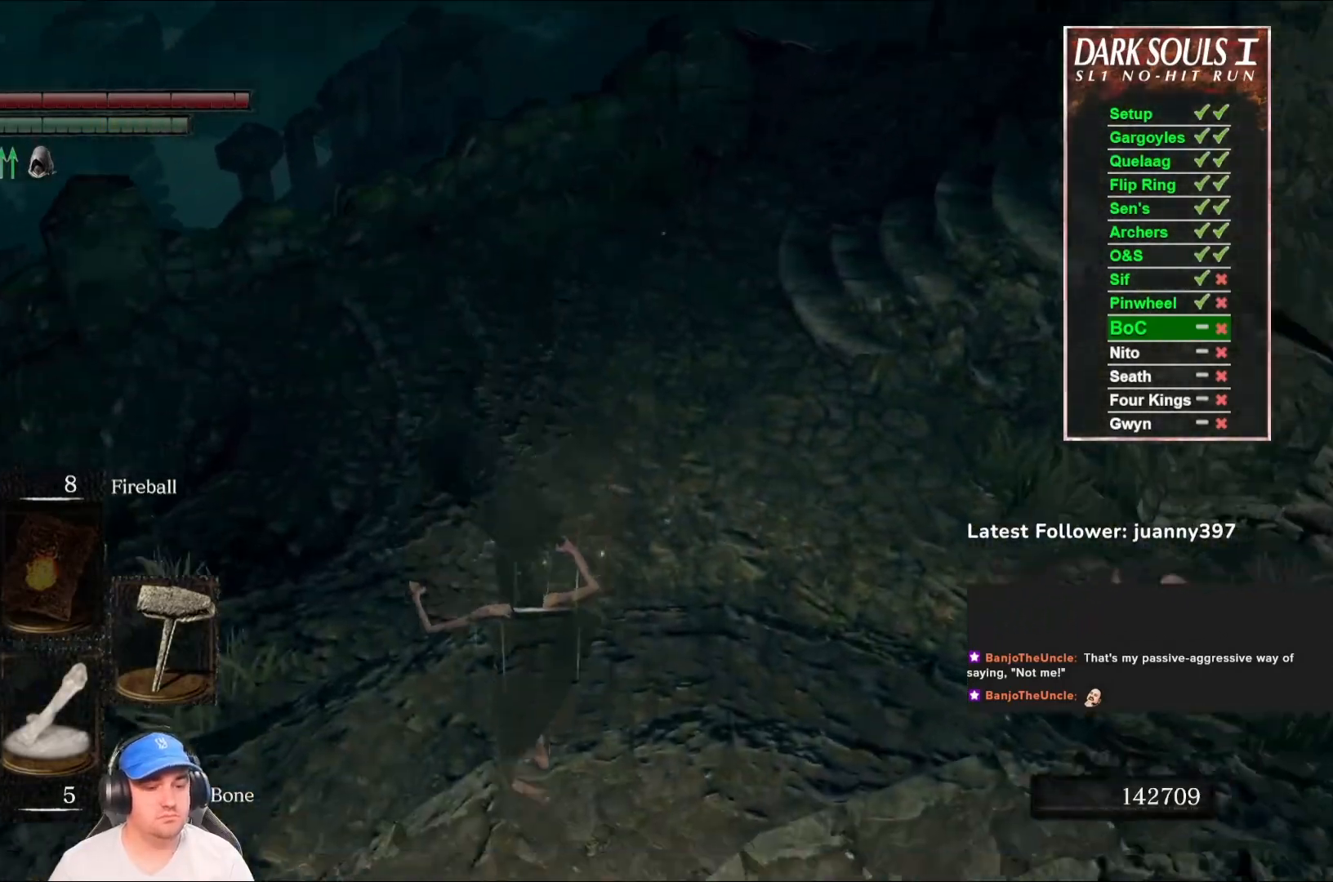
{"buttons": [], "left_stick": "up", "right_stick": "right", "events": [[67, "B", "up"], [167, "B", "down"], [233, "B", "up"], [467, "right_stick", "right"]]}
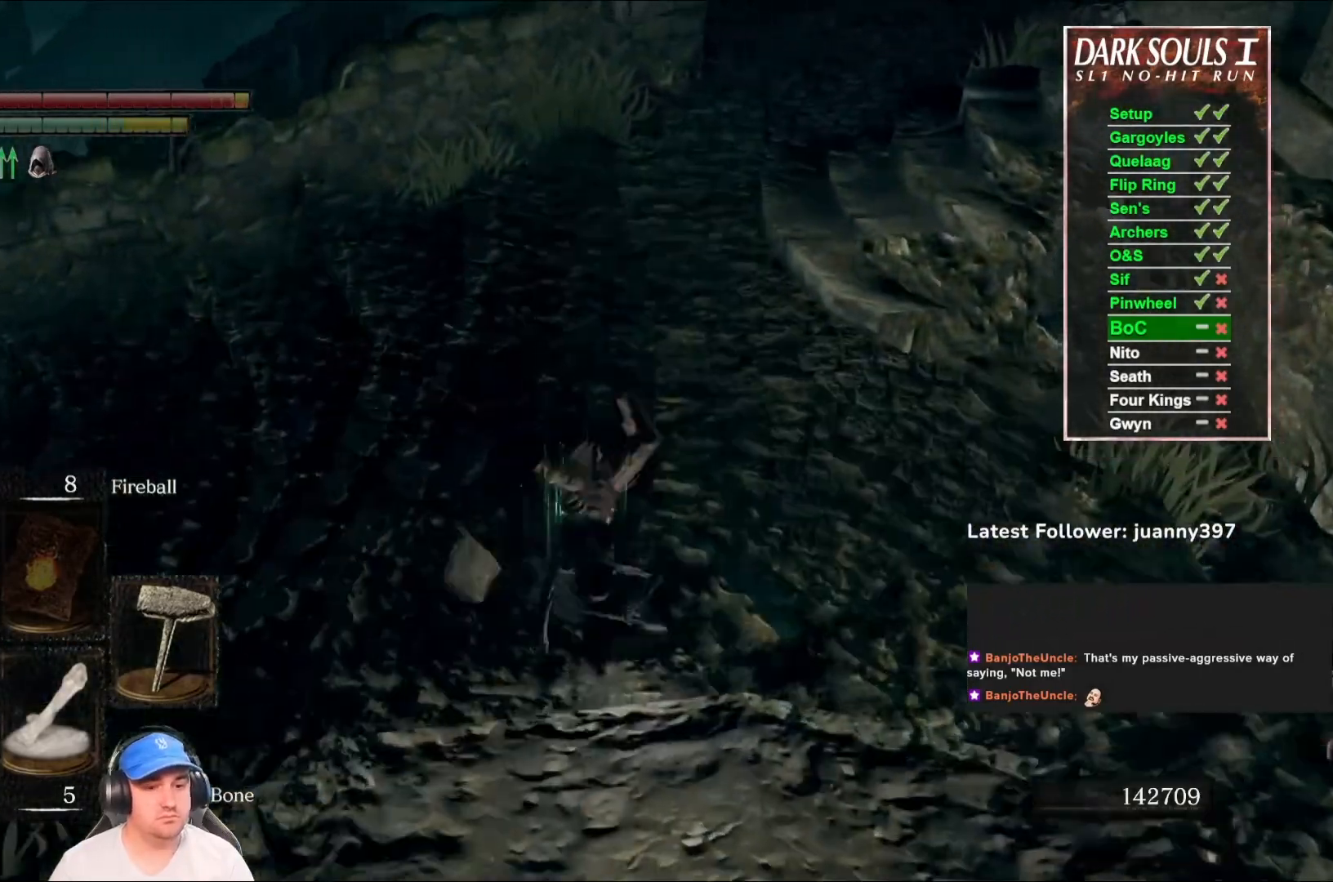
{"buttons": ["B"], "left_stick": "up", "right_stick": "center", "events": [[167, "right_stick", "center"], [267, "B", "down"], [300, "right_stick", "right"], [467, "right_stick", "center"]]}
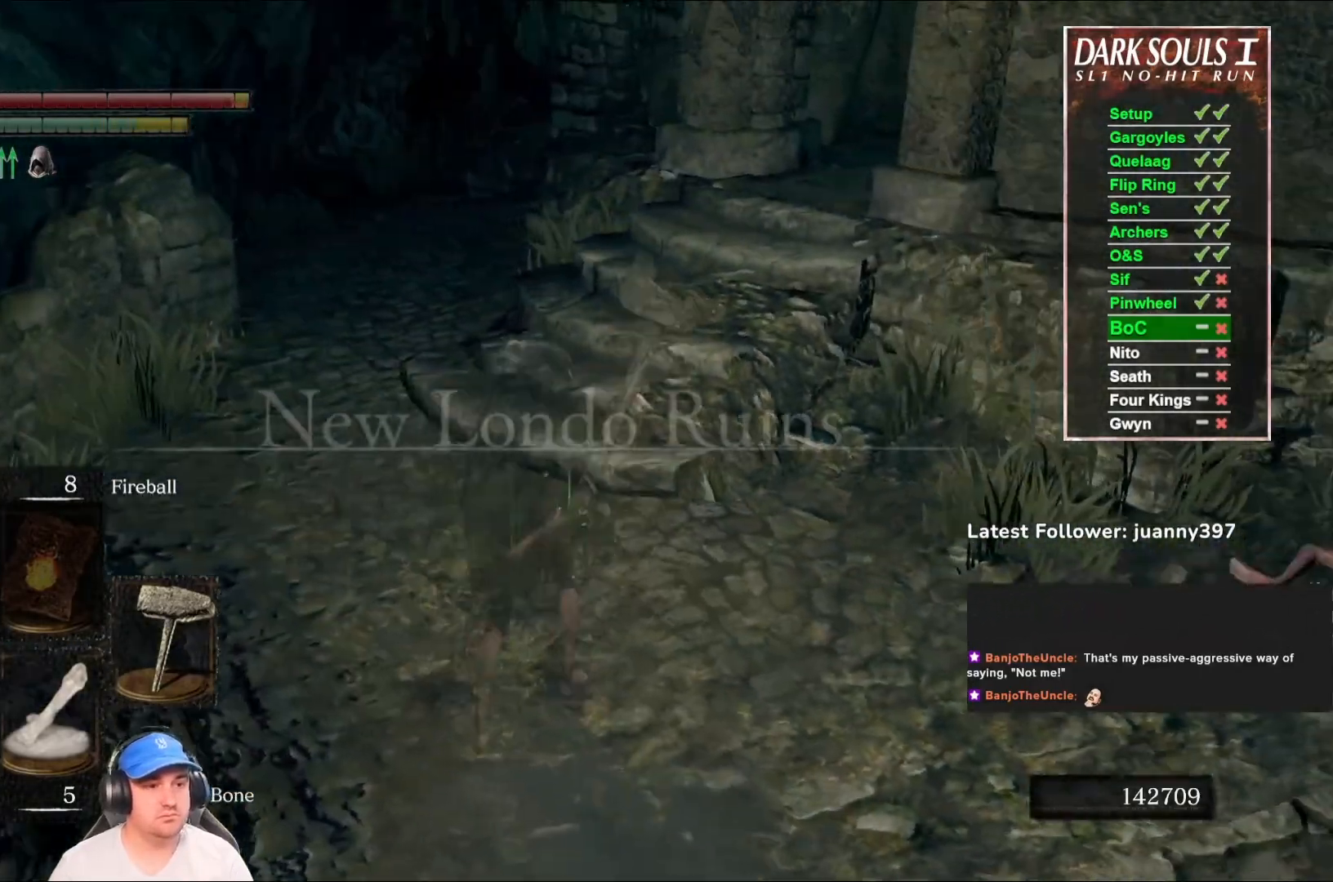
{"buttons": ["B"], "left_stick": "up", "right_stick": "right", "events": [[133, "right_stick", "right"], [333, "right_stick", "center"], [467, "right_stick", "right"]]}
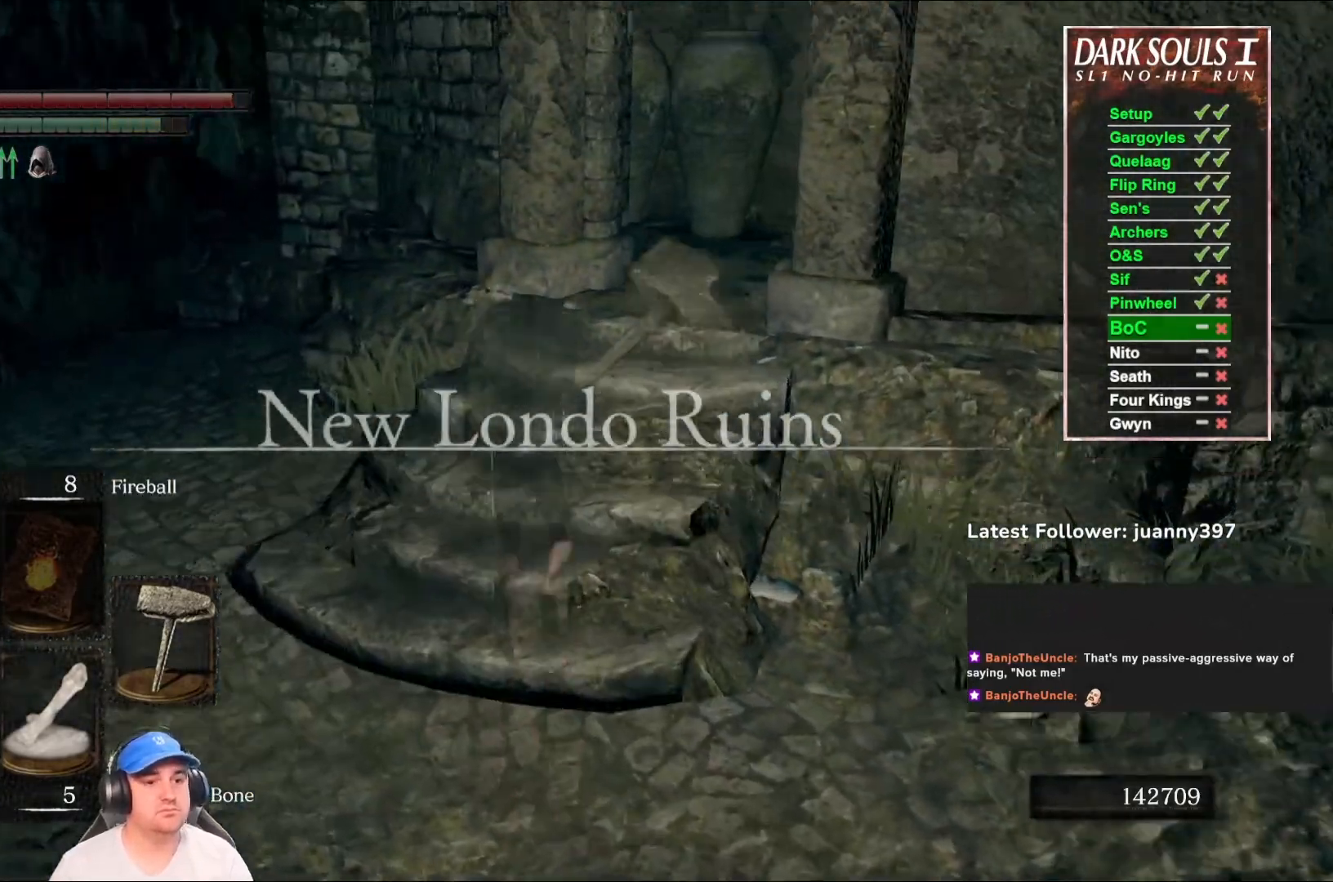
{"buttons": ["B"], "left_stick": "up", "right_stick": "center", "events": [[133, "right_stick", "center"], [267, "right_stick", "right"], [467, "right_stick", "center"]]}
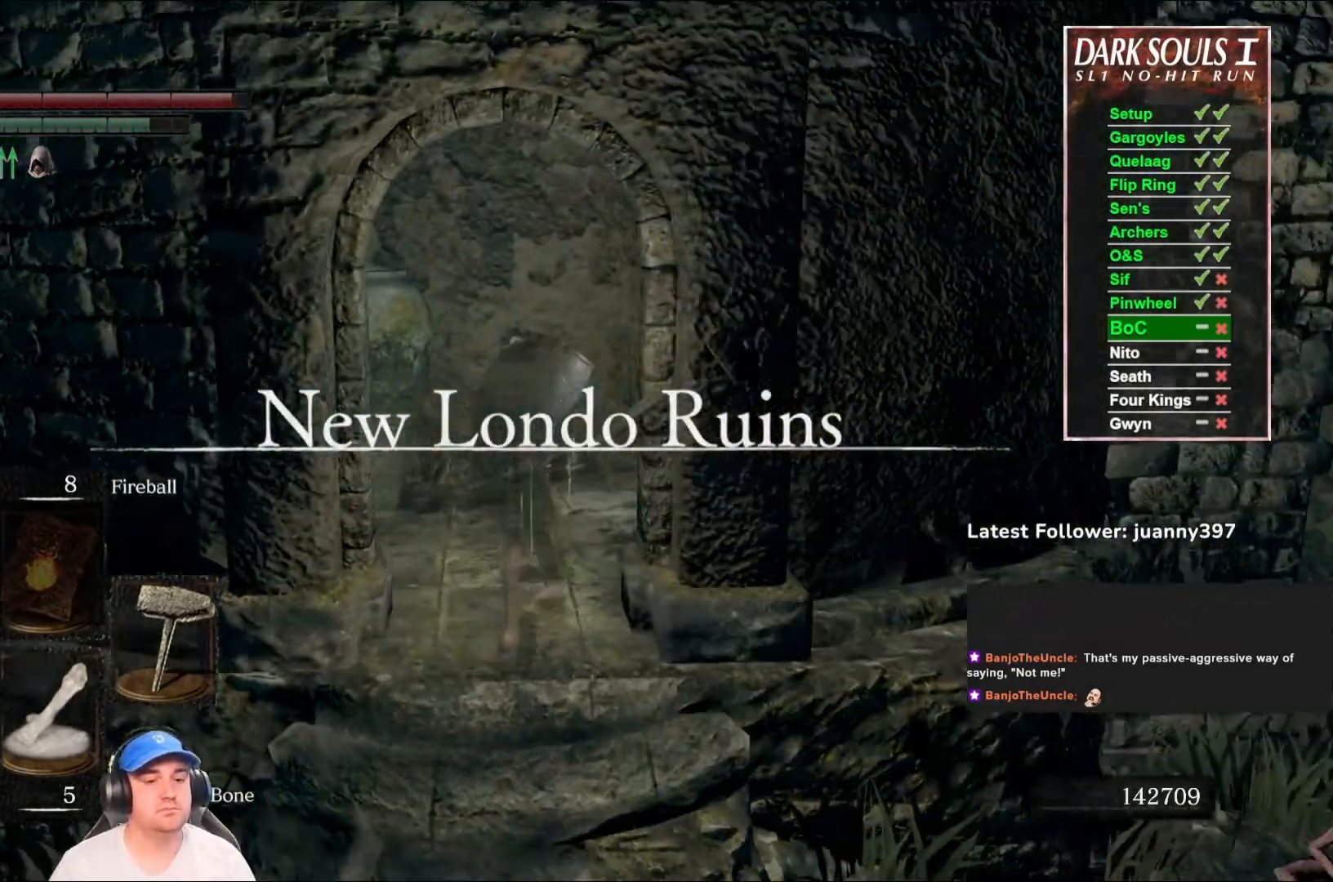
{"buttons": ["B"], "left_stick": "up", "right_stick": "center", "events": [[133, "right_stick", "down-right"], [333, "right_stick", "center"]]}
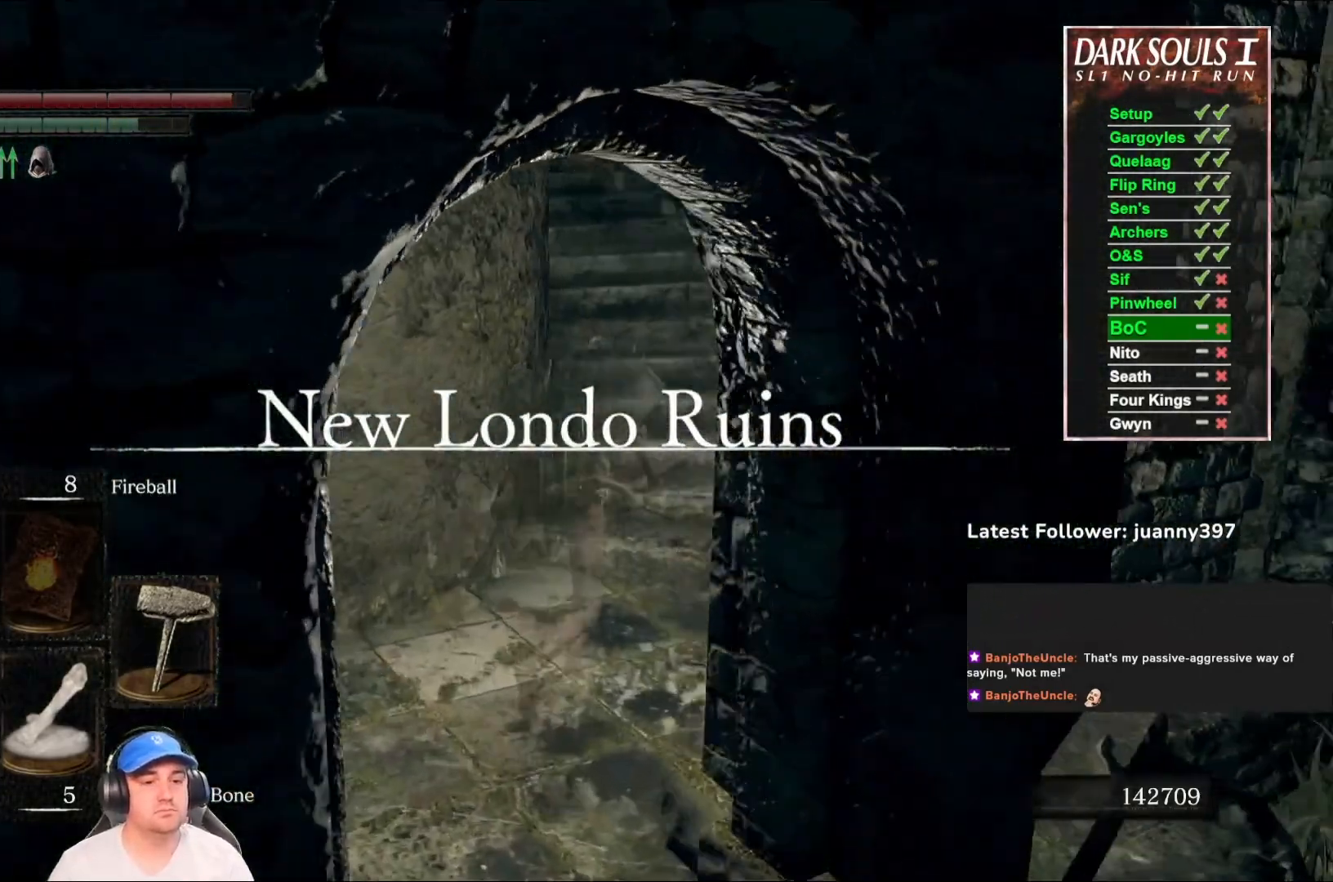
{"buttons": ["B"], "left_stick": "up", "right_stick": "center", "events": [[233, "right_stick", "down-left"], [433, "right_stick", "center"]]}
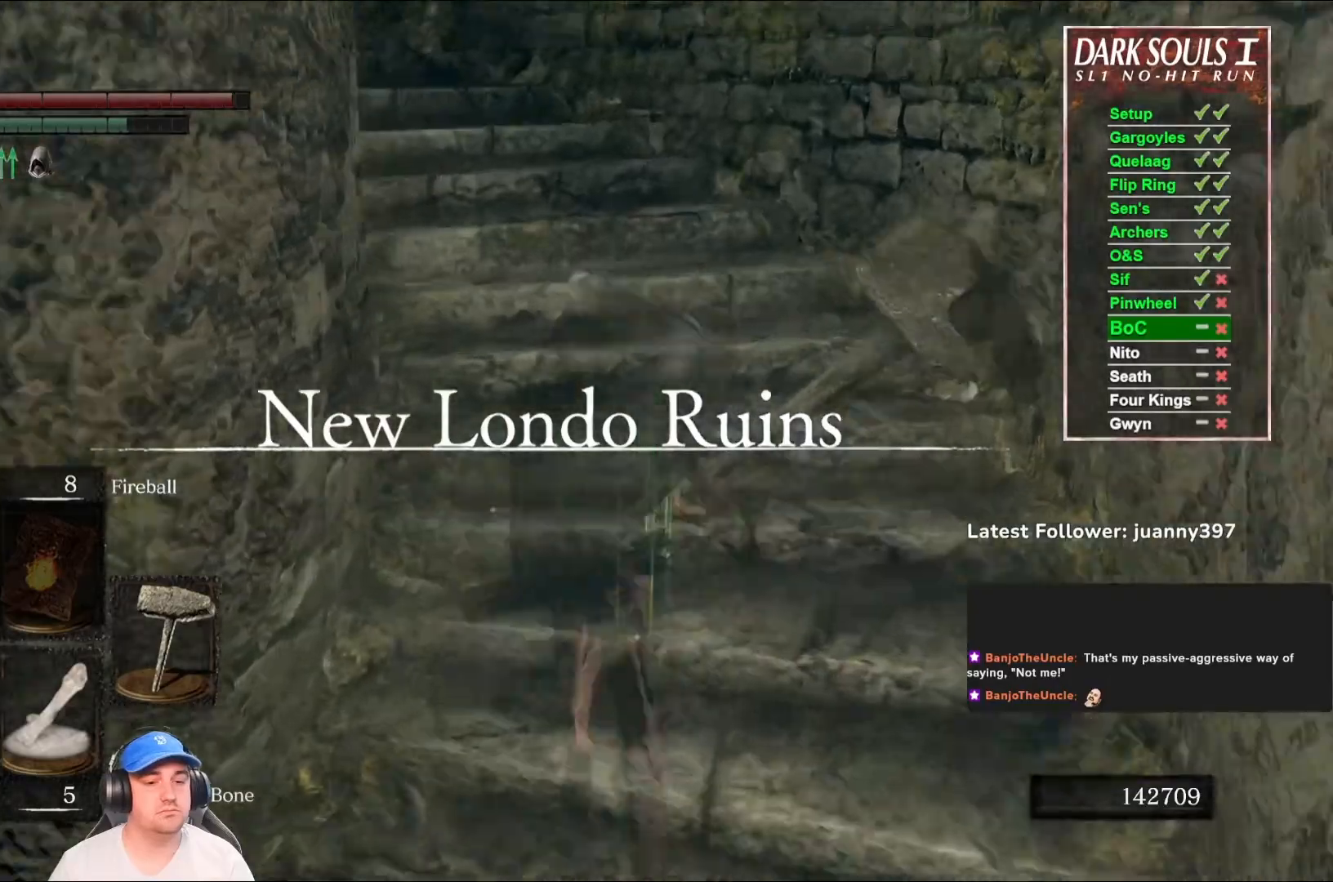
{"buttons": ["B"], "left_stick": "up", "right_stick": "down-left", "events": [[100, "right_stick", "down-left"], [367, "right_stick", "center"], [500, "right_stick", "down-left"]]}
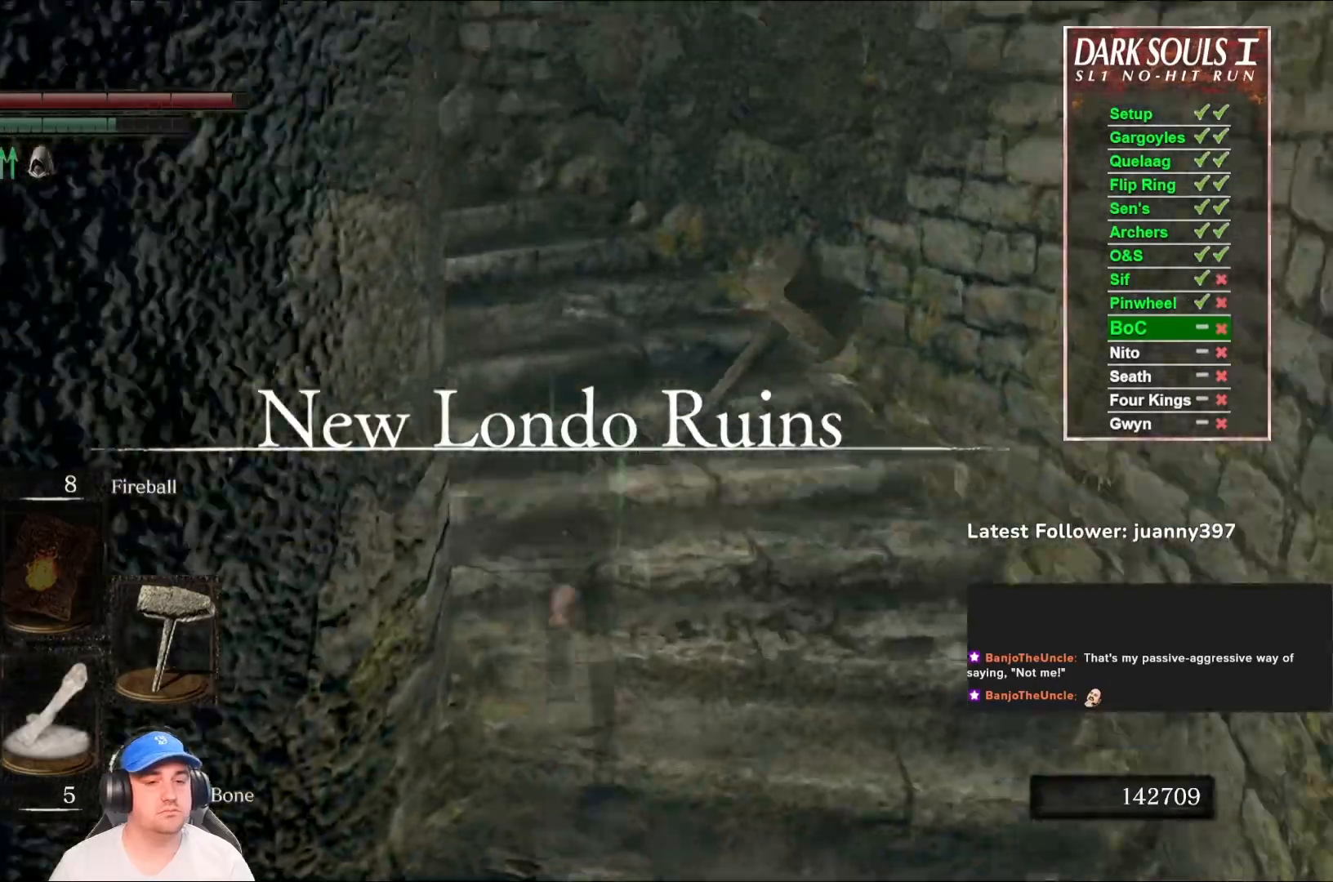
{"buttons": ["B"], "left_stick": "up", "right_stick": "down-left", "events": [[267, "right_stick", "center"], [433, "right_stick", "down-left"]]}
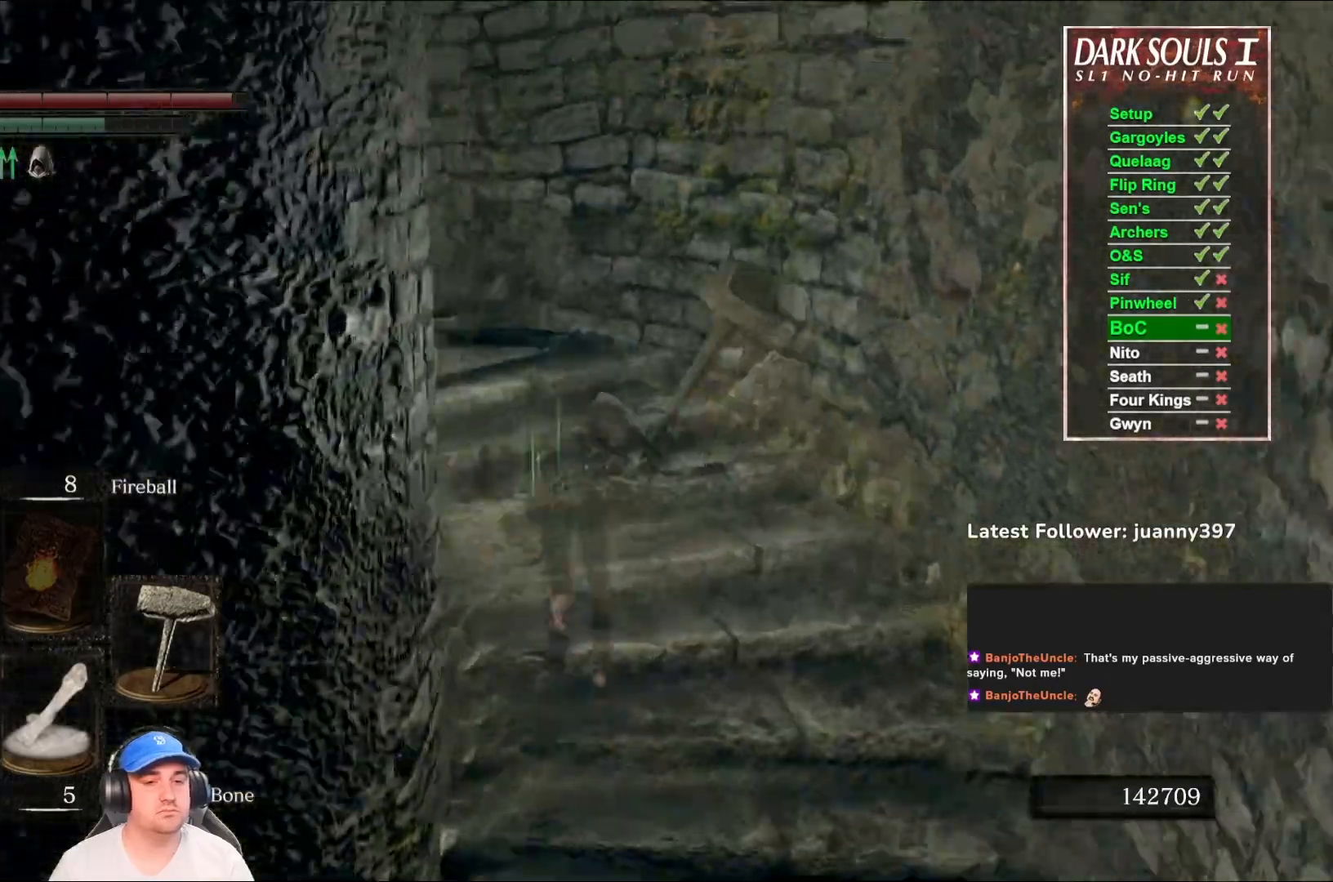
{"buttons": ["B"], "left_stick": "up", "right_stick": "down-left", "events": [[200, "right_stick", "center"], [400, "right_stick", "down-left"]]}
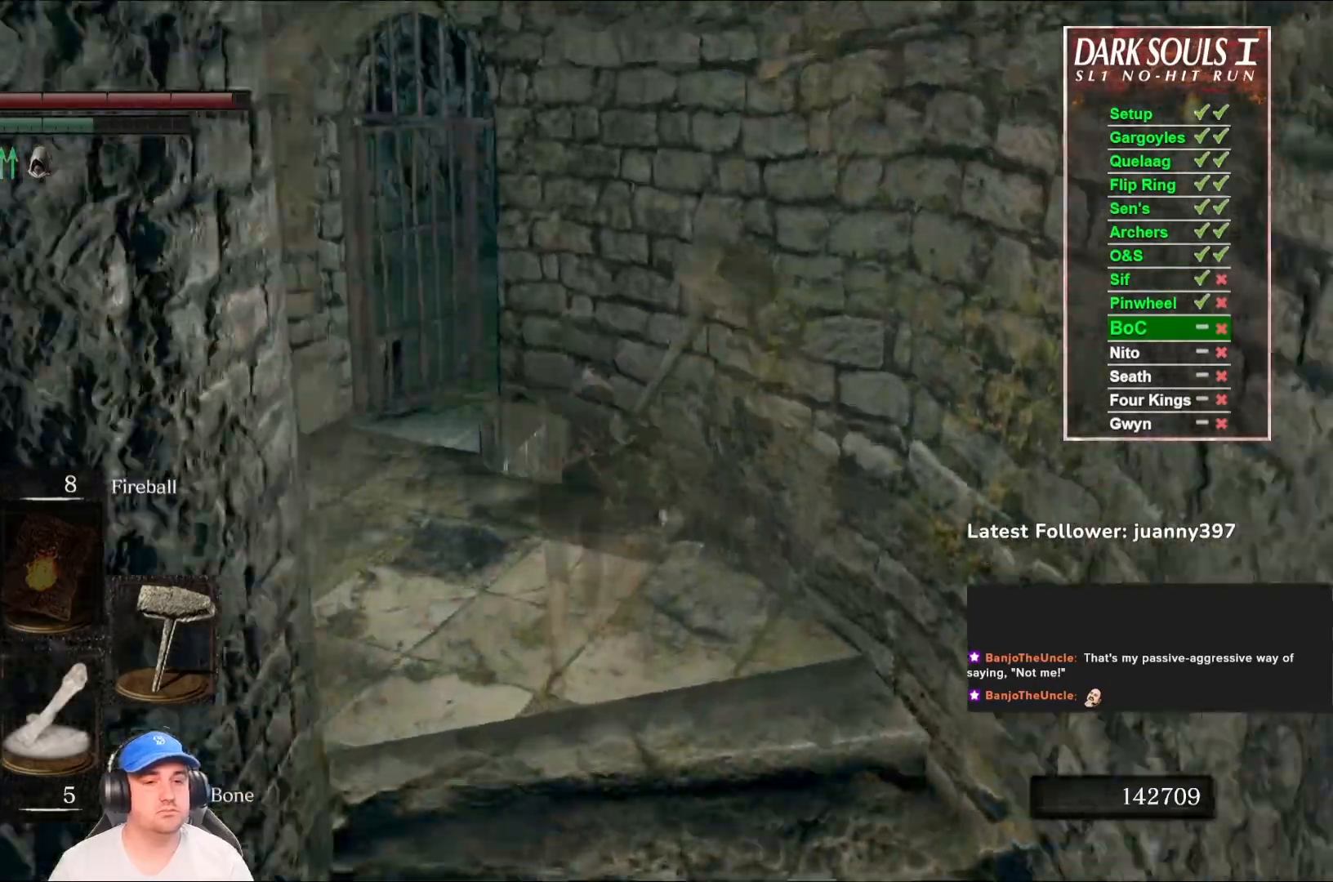
{"buttons": ["B"], "left_stick": "up", "right_stick": "down", "events": [[100, "right_stick", "center"], [367, "right_stick", "down"]]}
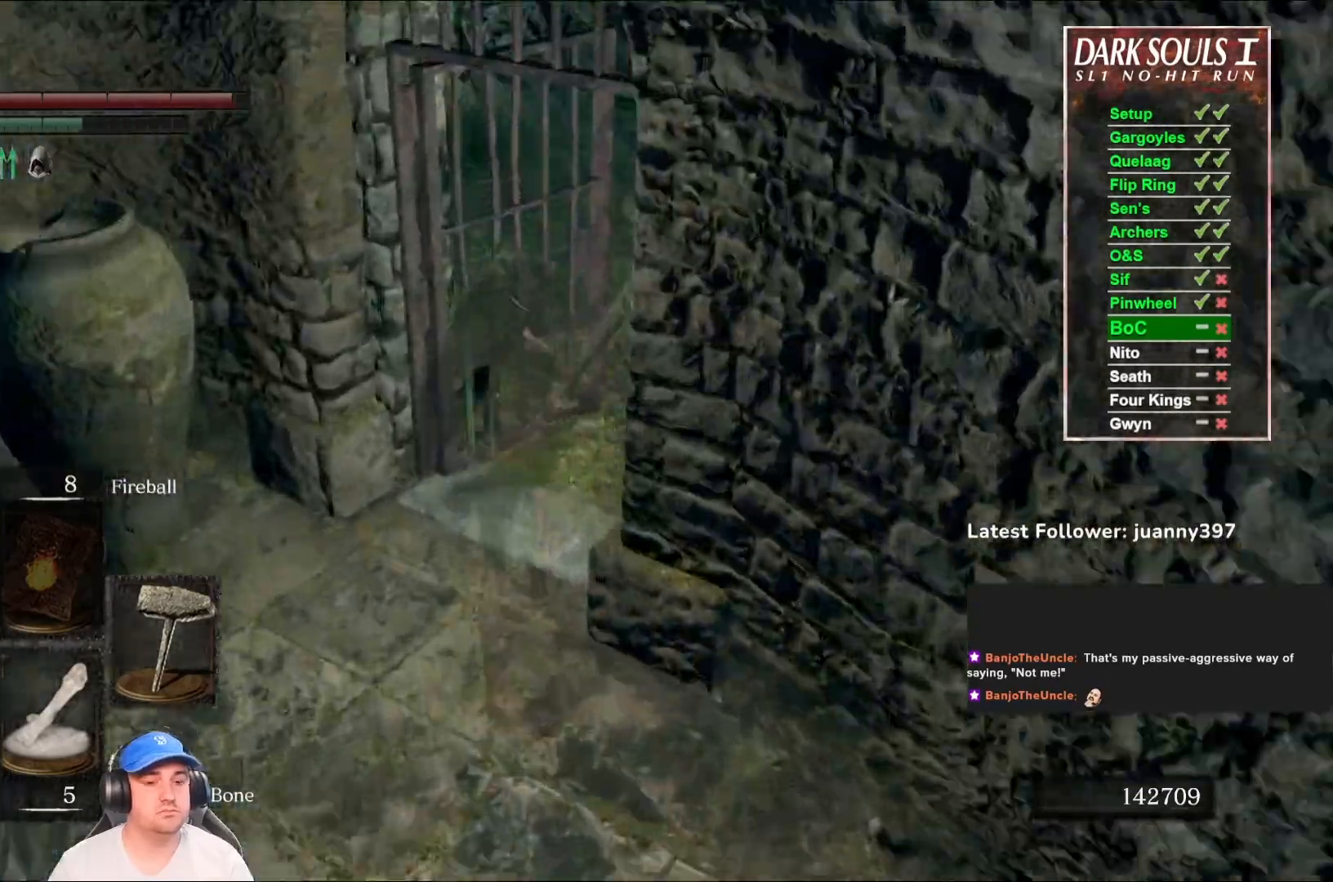
{"buttons": ["B"], "left_stick": "up", "right_stick": "down-left", "events": [[33, "B", "up"], [67, "right_stick", "center"], [267, "right_stick", "down-left"], [467, "B", "down"]]}
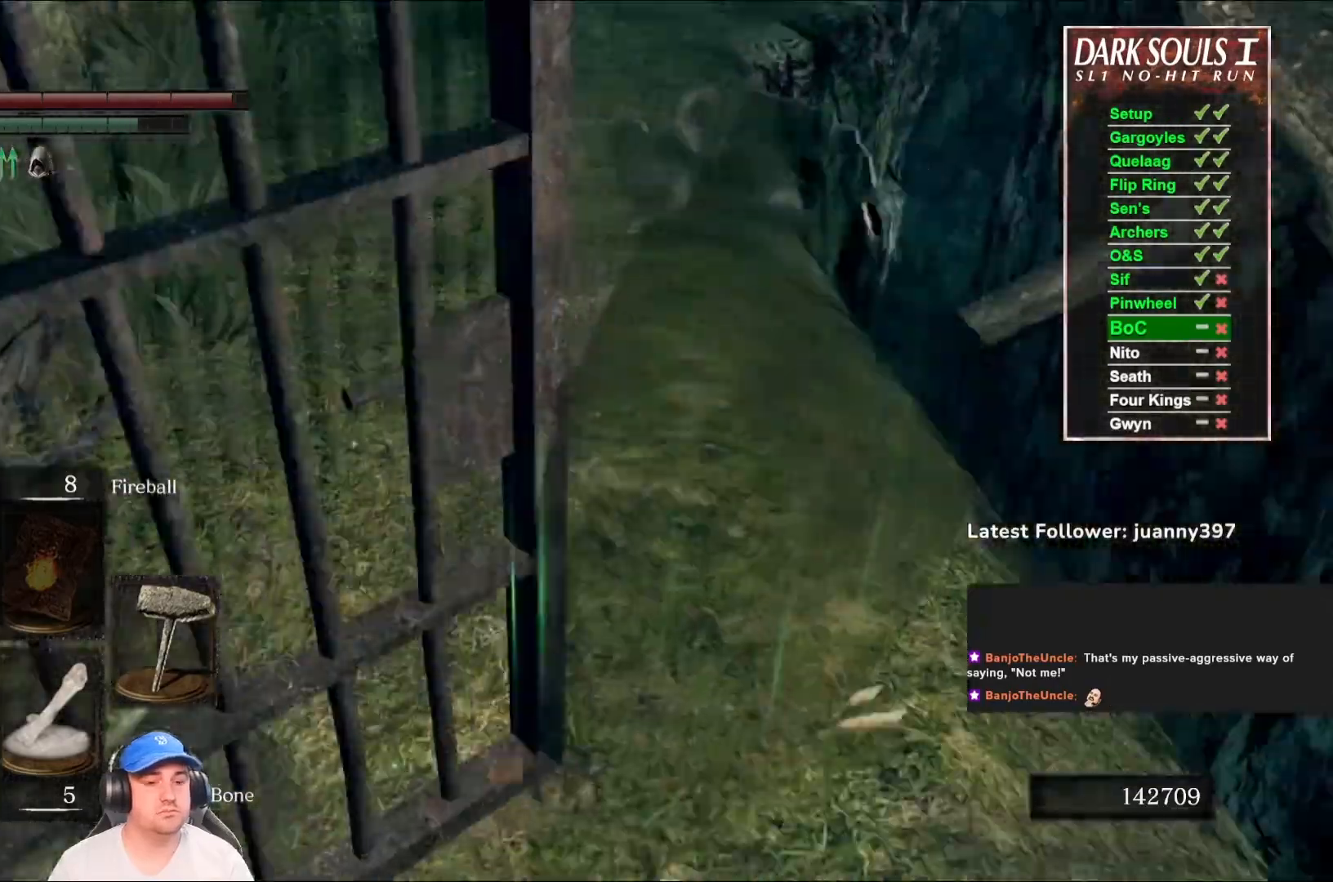
{"buttons": ["B"], "left_stick": "up", "right_stick": "right", "events": [[100, "right_stick", "center"], [467, "right_stick", "right"]]}
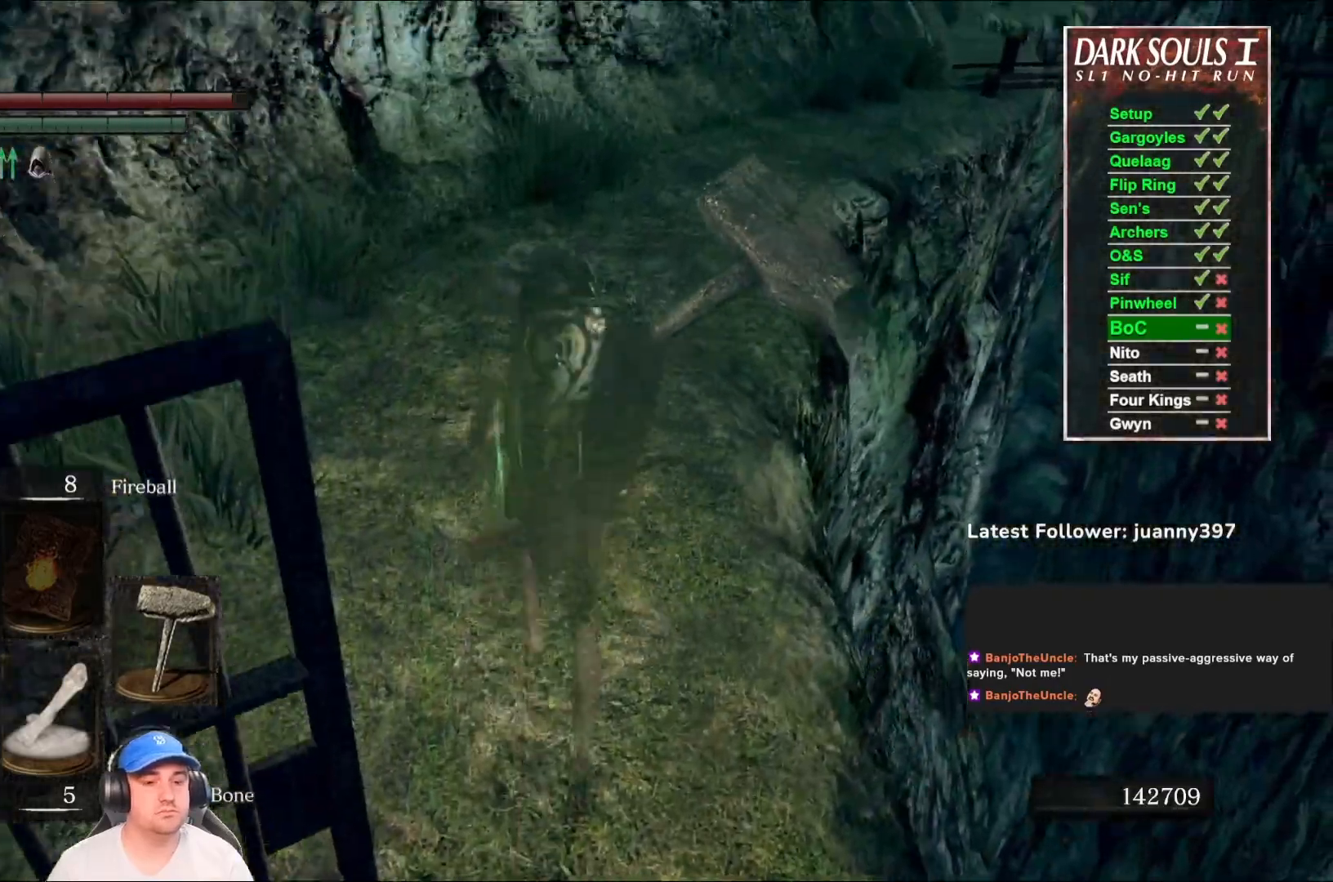
{"buttons": ["B"], "left_stick": "up", "right_stick": "down-right", "events": [[133, "right_stick", "center"], [500, "right_stick", "down-right"]]}
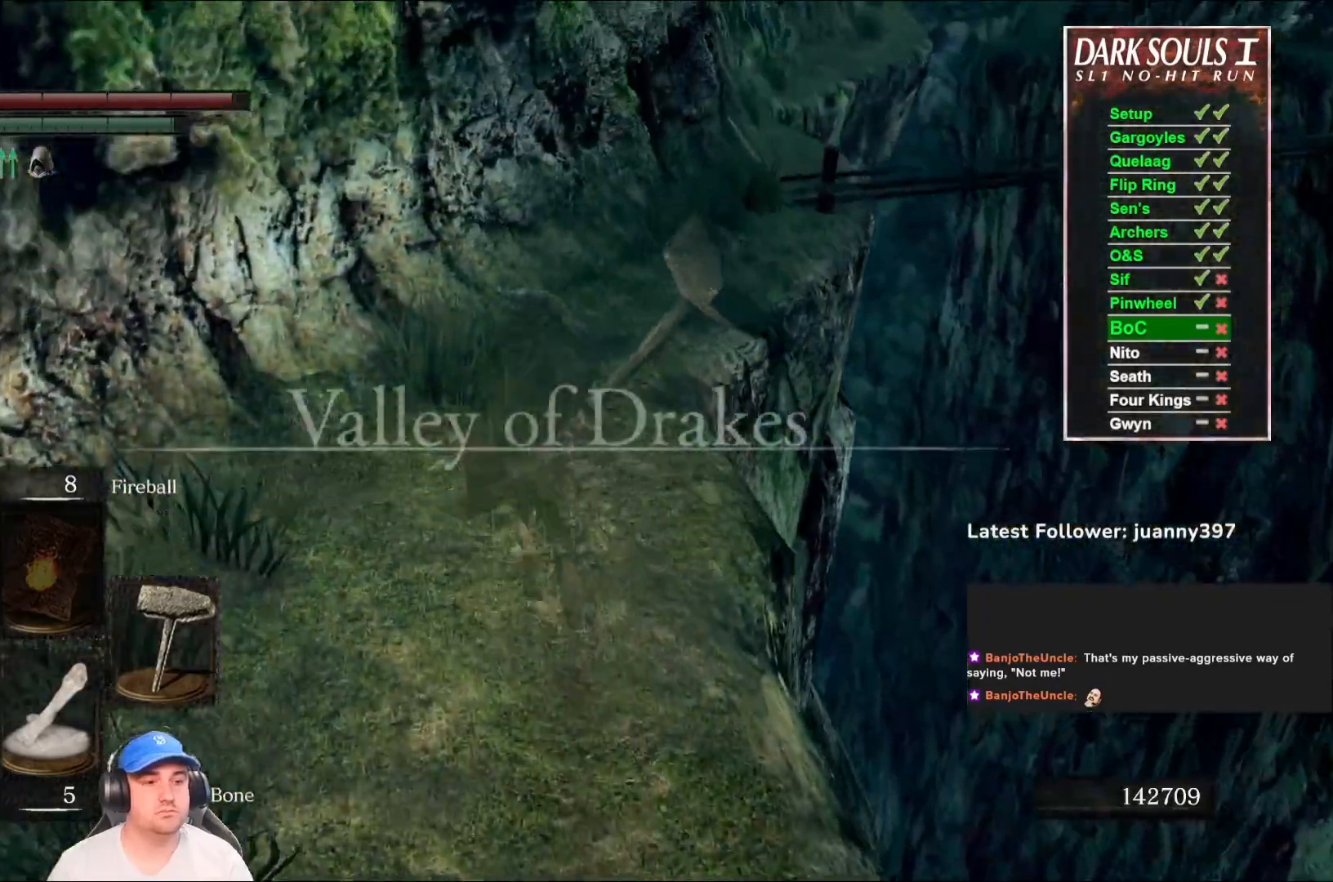
{"buttons": ["B"], "left_stick": "up", "right_stick": "right", "events": [[167, "right_stick", "center"], [467, "right_stick", "right"]]}
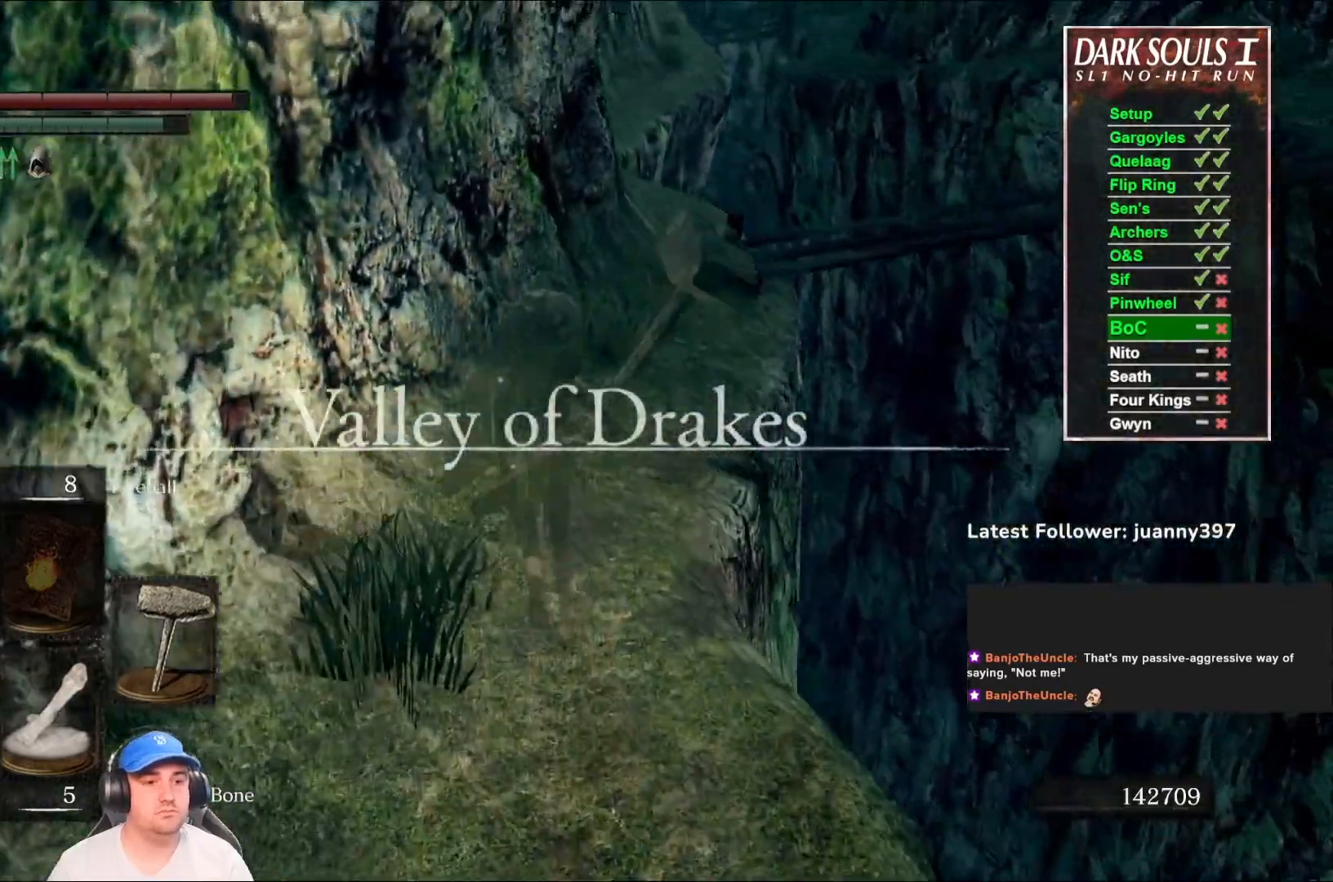
{"buttons": ["B"], "left_stick": "up", "right_stick": "center", "events": [[167, "right_stick", "center"]]}